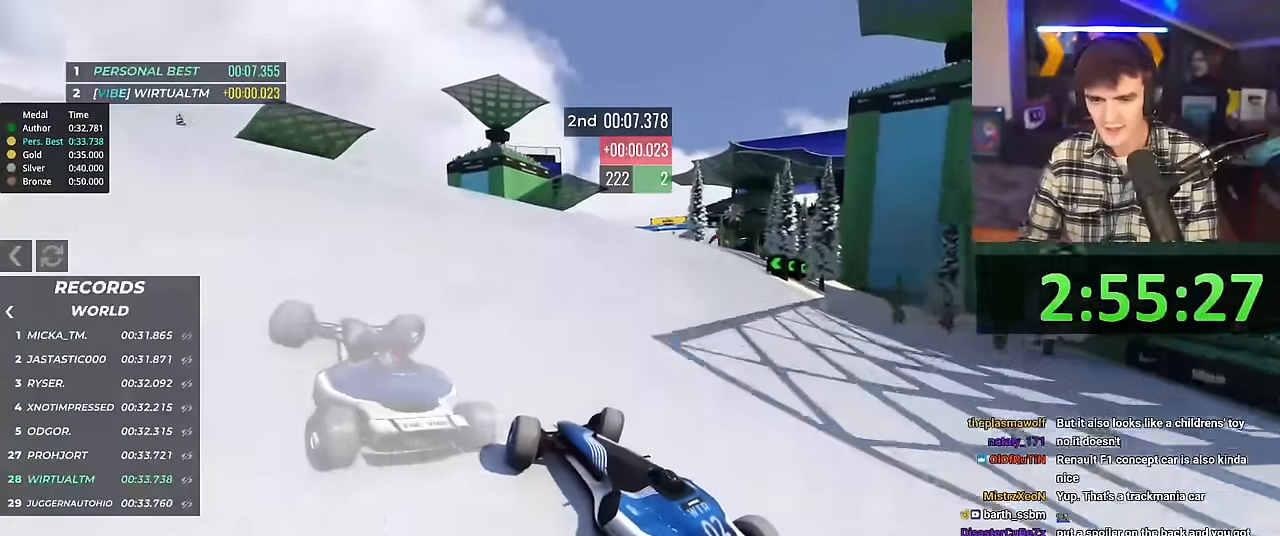
Gameplay with keyboard; each line is a JSON object with the keys held at the frame after it. "events" lists presses ("down") and releases ("up") of "brake", "down", "left", "right" and "up" between this image and that frame as [ms after this image, input, new state], when the widget could be followed in between. No other keys are recorded. Mouse input is not recorded. Key names are as the overlay labels them; some are game actions (e.g. jump) rather than physical keys.
{"keys": ["up"], "events": [[334, "right", "up"]]}
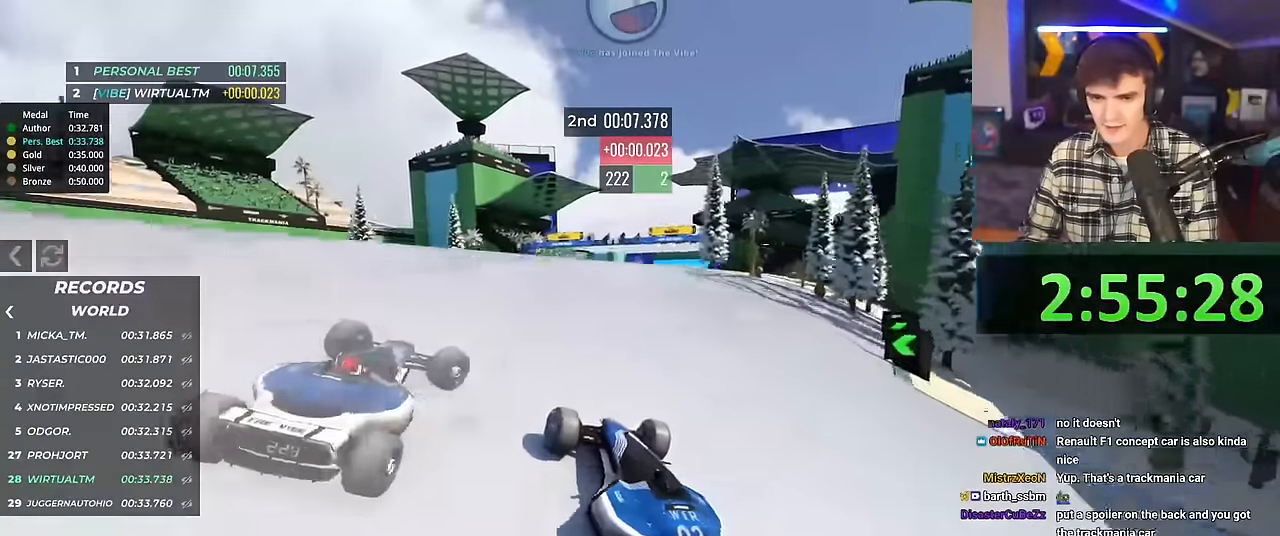
{"keys": ["up"], "events": []}
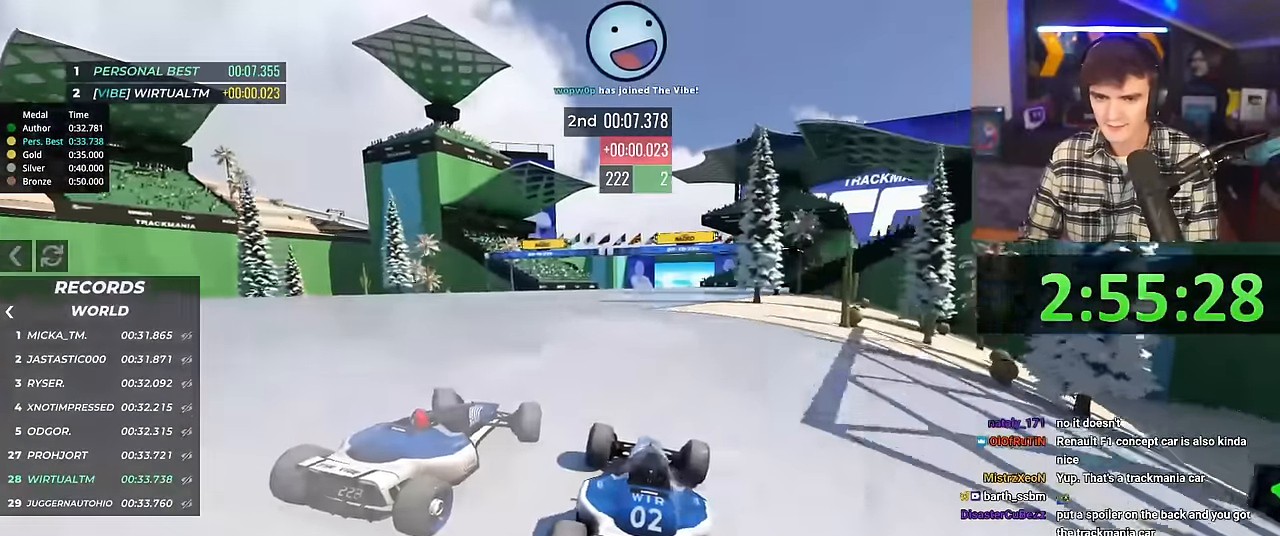
{"keys": ["up"], "events": [[84, "left", "down"], [267, "left", "up"]]}
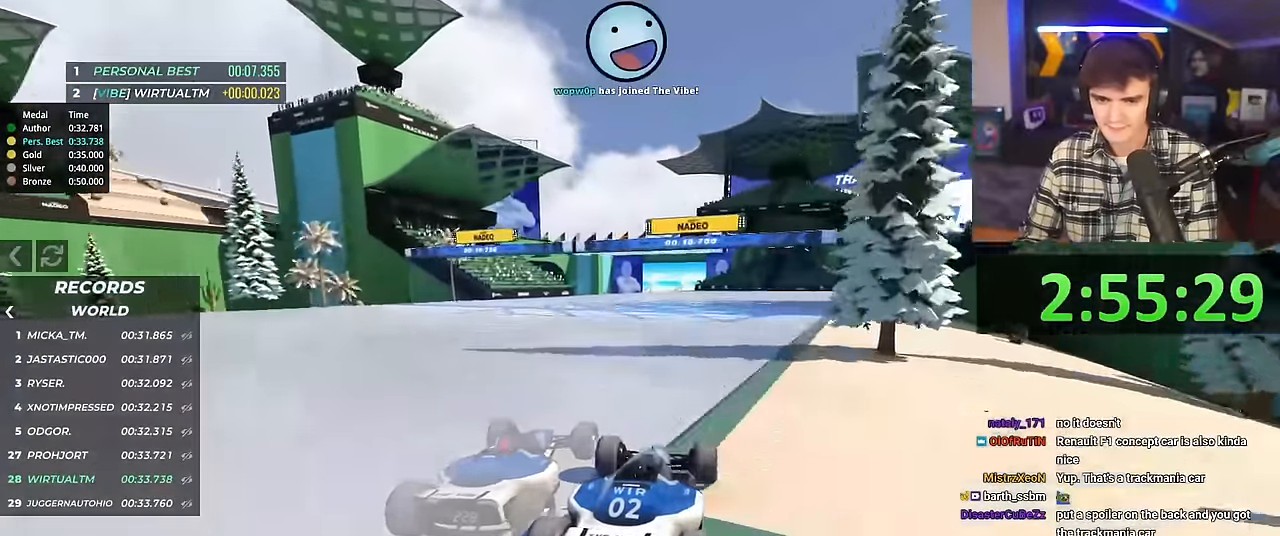
{"keys": ["up"], "events": [[267, "left", "down"], [317, "left", "up"]]}
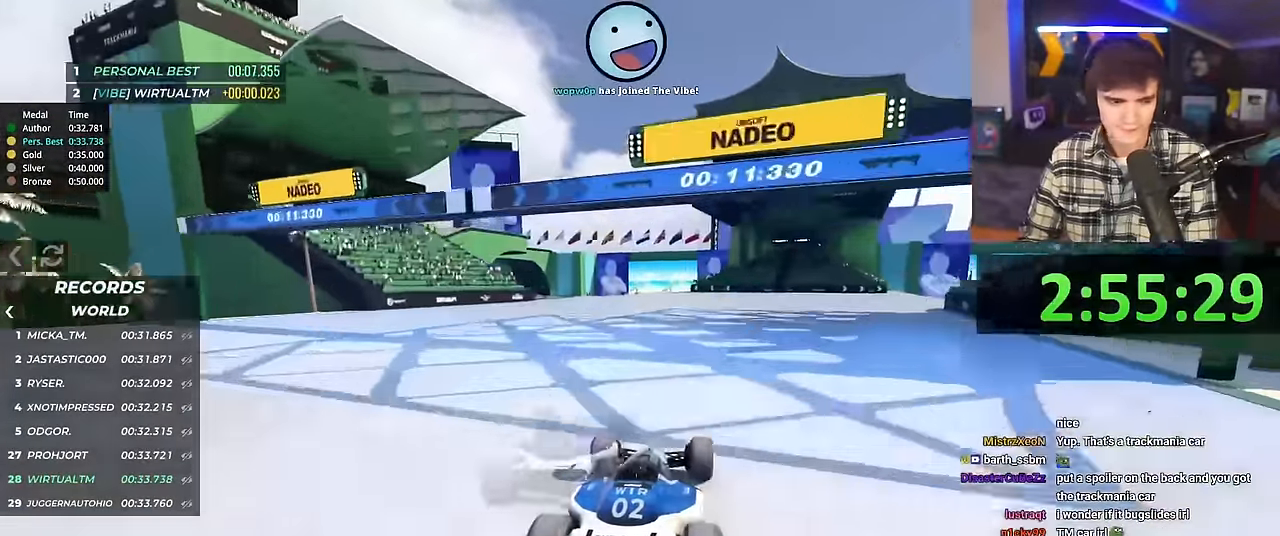
{"keys": ["up"], "events": []}
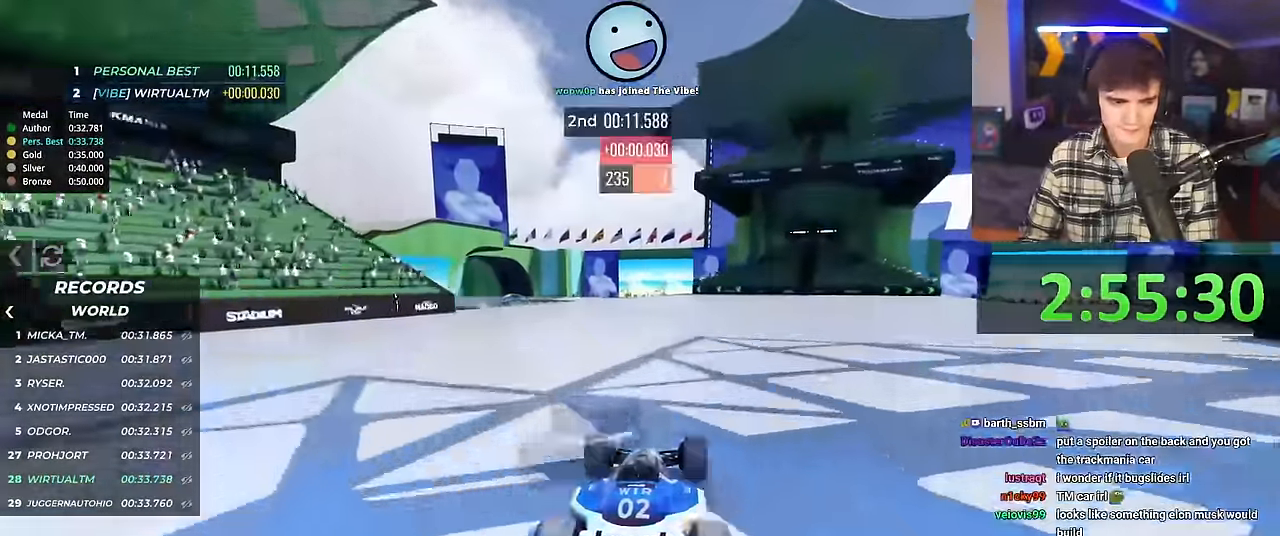
{"keys": ["up"], "events": []}
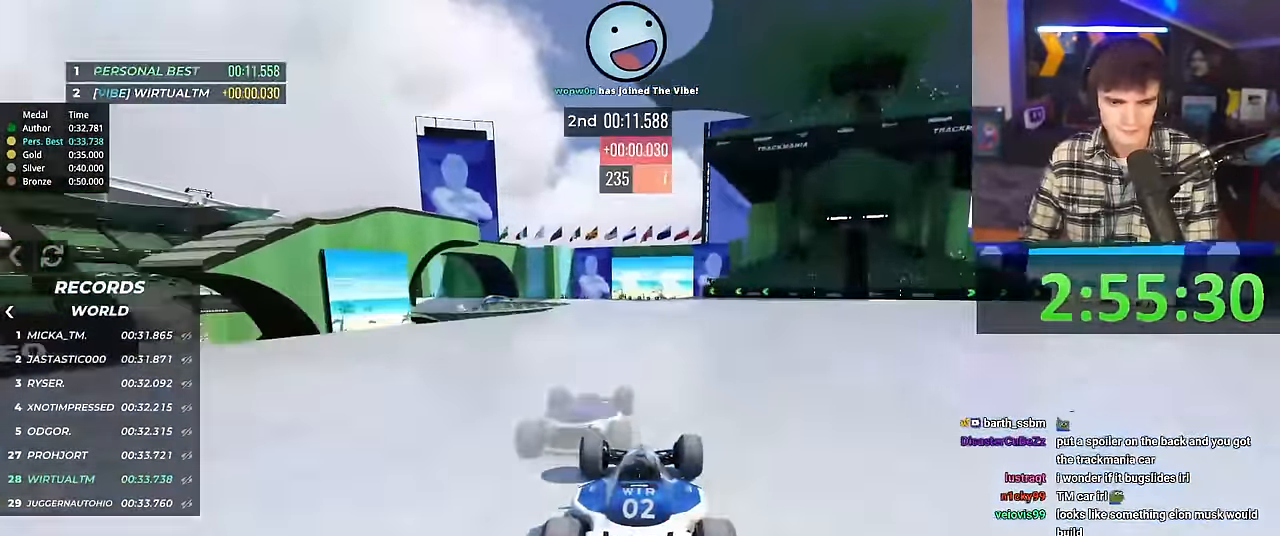
{"keys": ["up"], "events": [[267, "right", "down"], [317, "right", "up"]]}
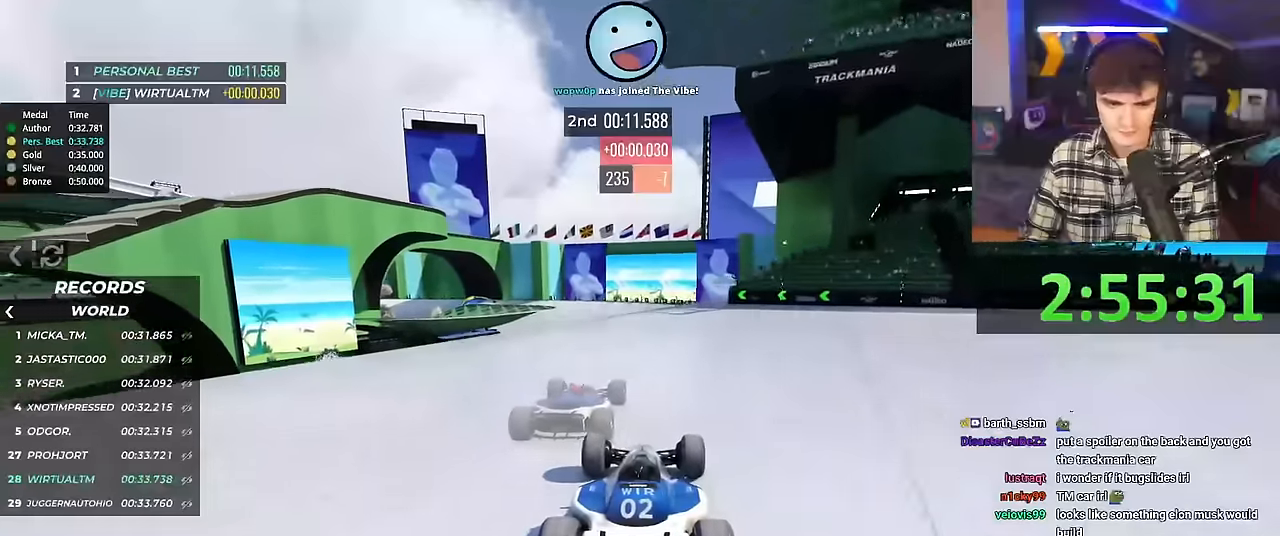
{"keys": ["up"], "events": []}
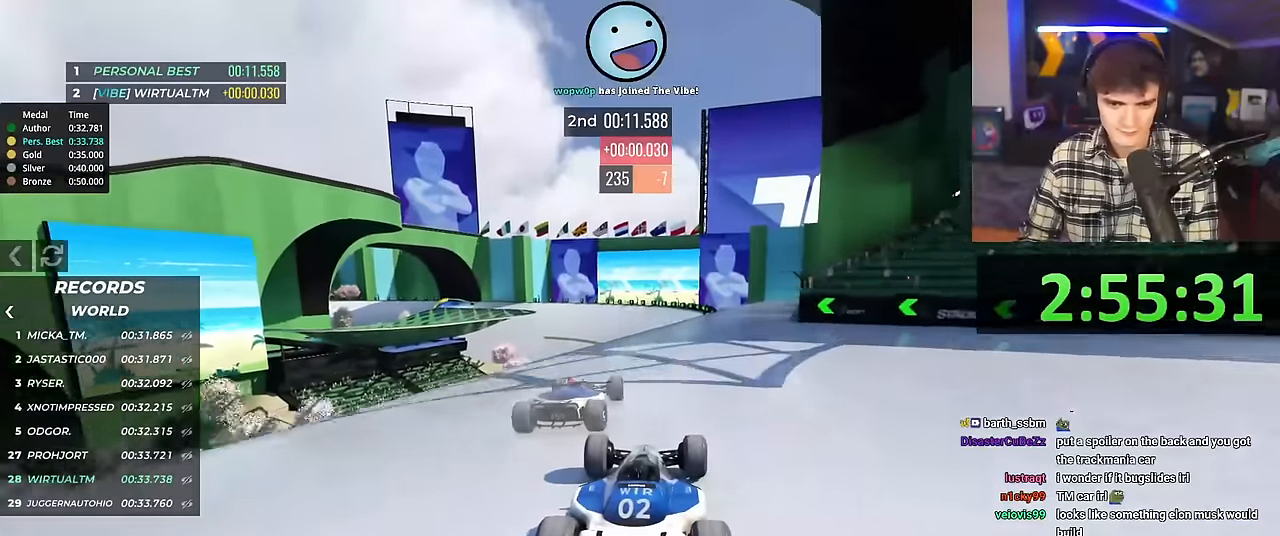
{"keys": ["up"], "events": [[251, "left", "down"], [284, "left", "up"]]}
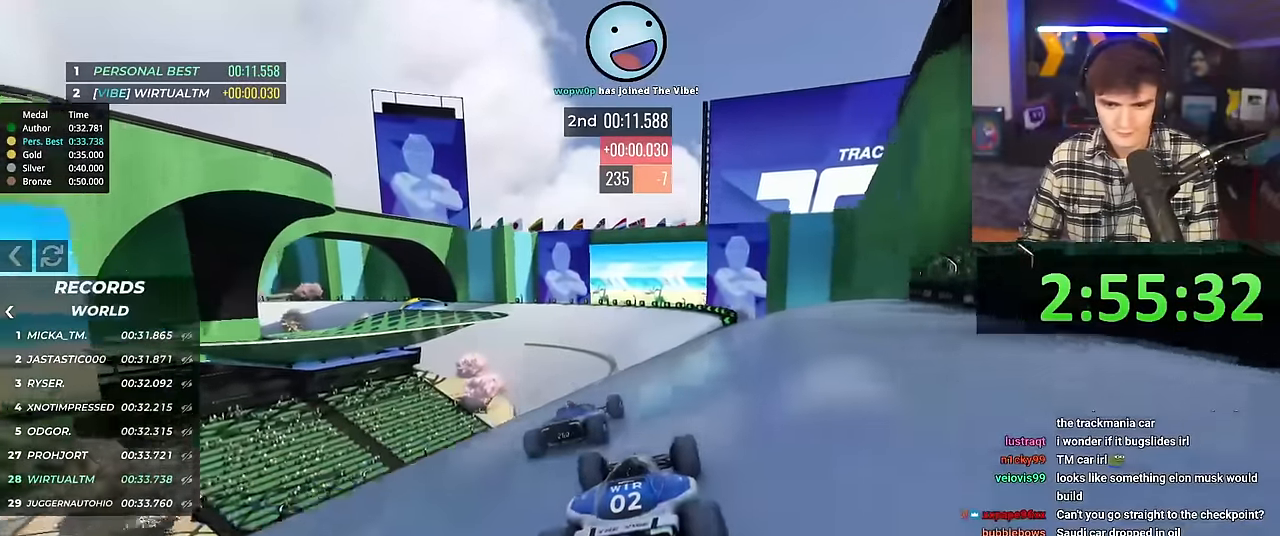
{"keys": ["up"], "events": []}
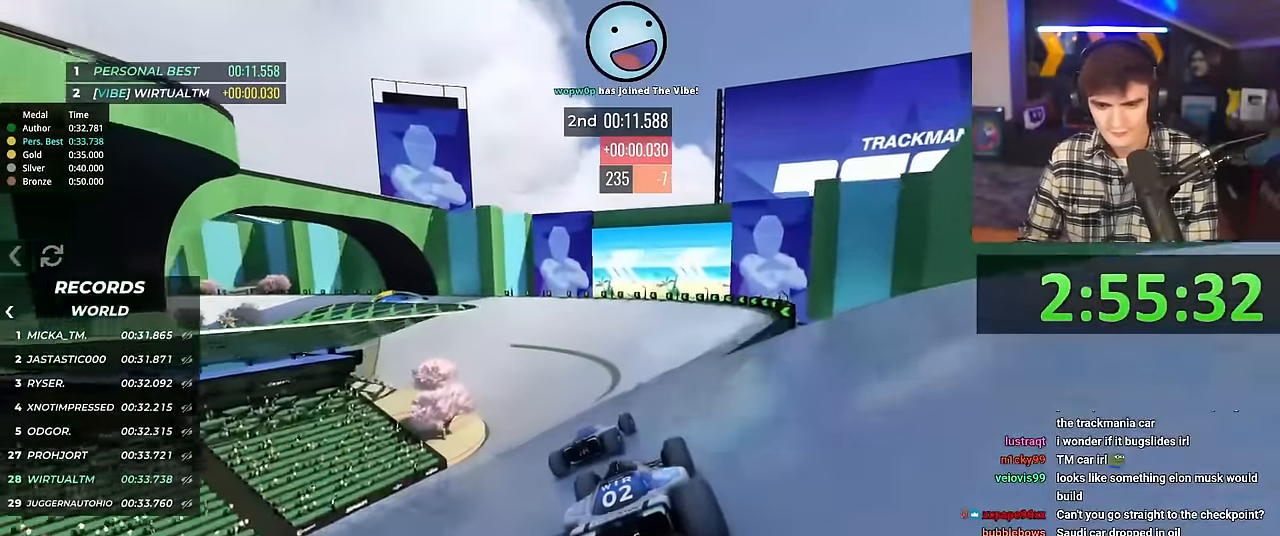
{"keys": ["up"], "events": []}
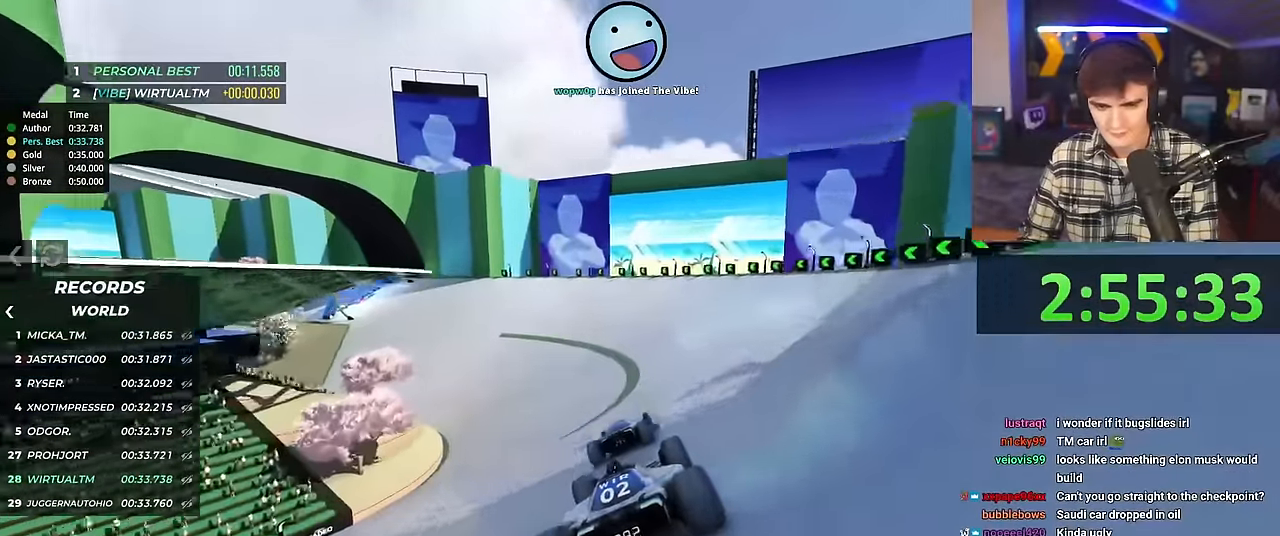
{"keys": ["left", "up"], "events": [[250, "left", "down"]]}
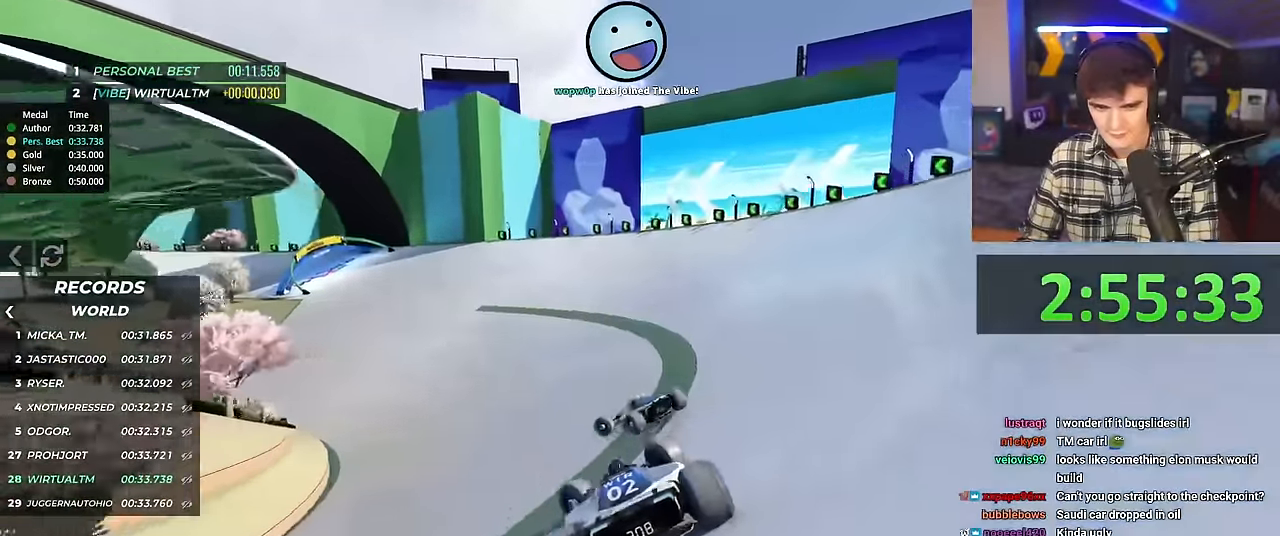
{"keys": ["right", "up"], "events": [[401, "left", "up"], [501, "right", "down"]]}
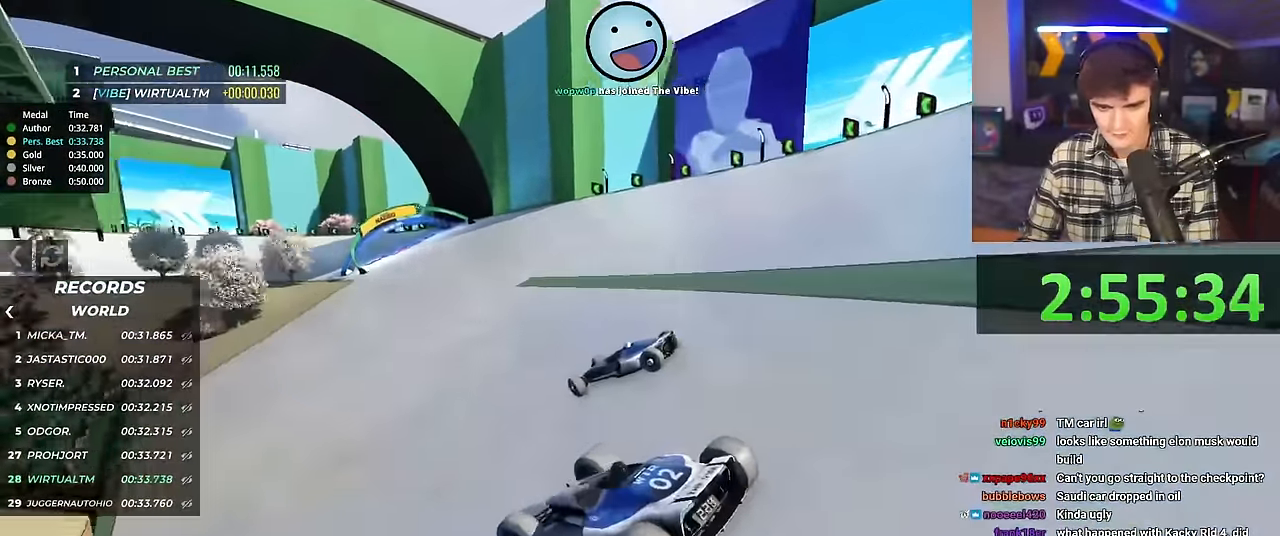
{"keys": ["right", "up"], "events": [[183, "up", "up"], [217, "up", "down"]]}
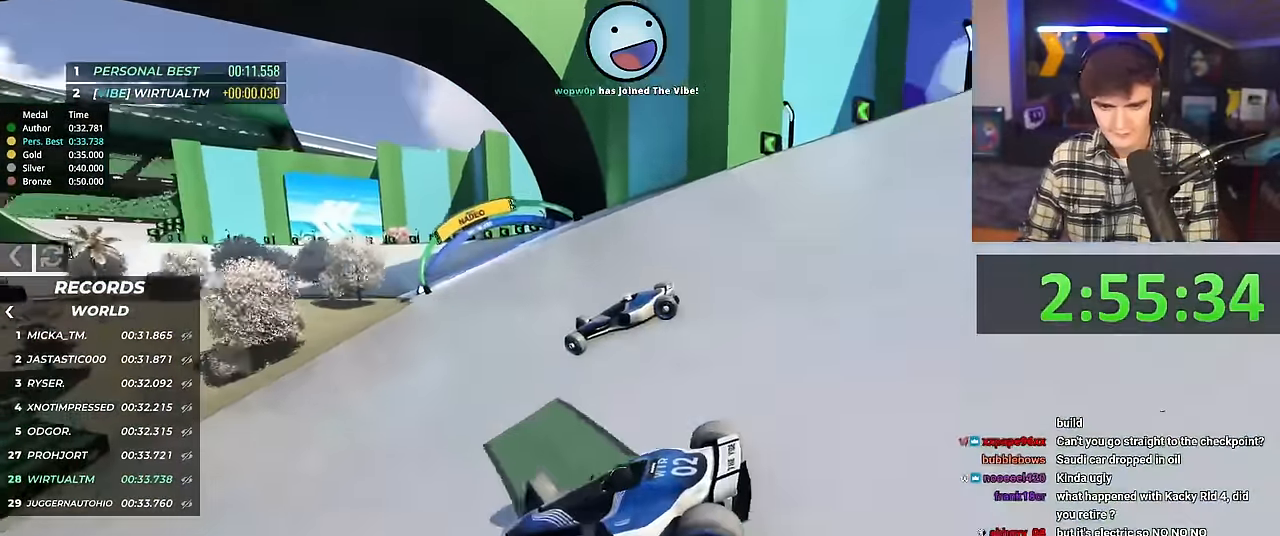
{"keys": ["right", "up"], "events": []}
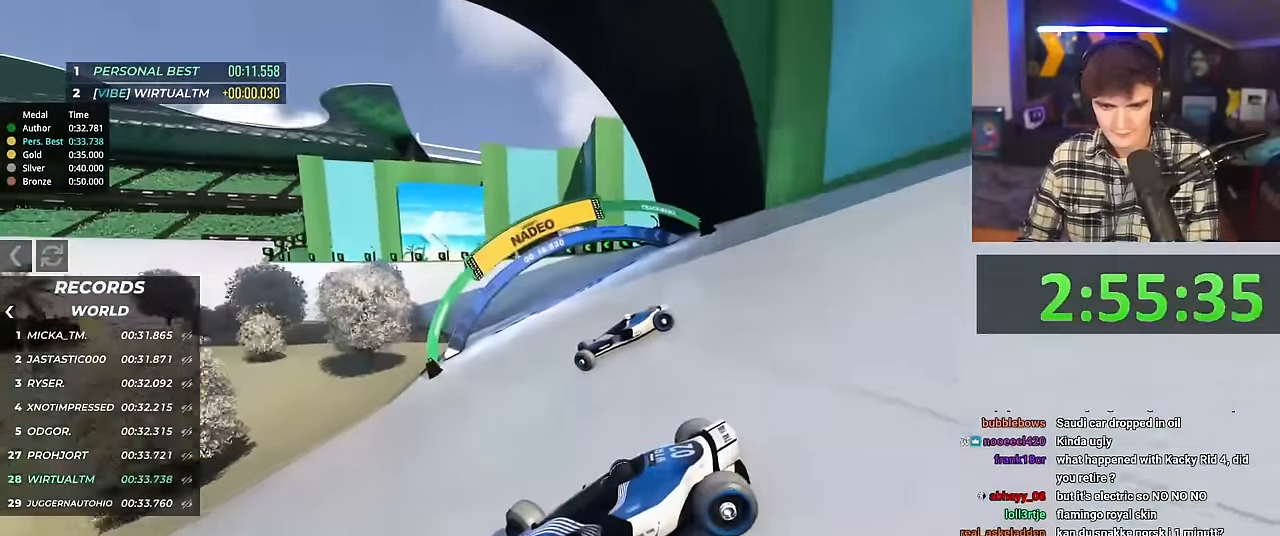
{"keys": ["right", "up"], "events": [[17, "up", "up"], [67, "up", "down"]]}
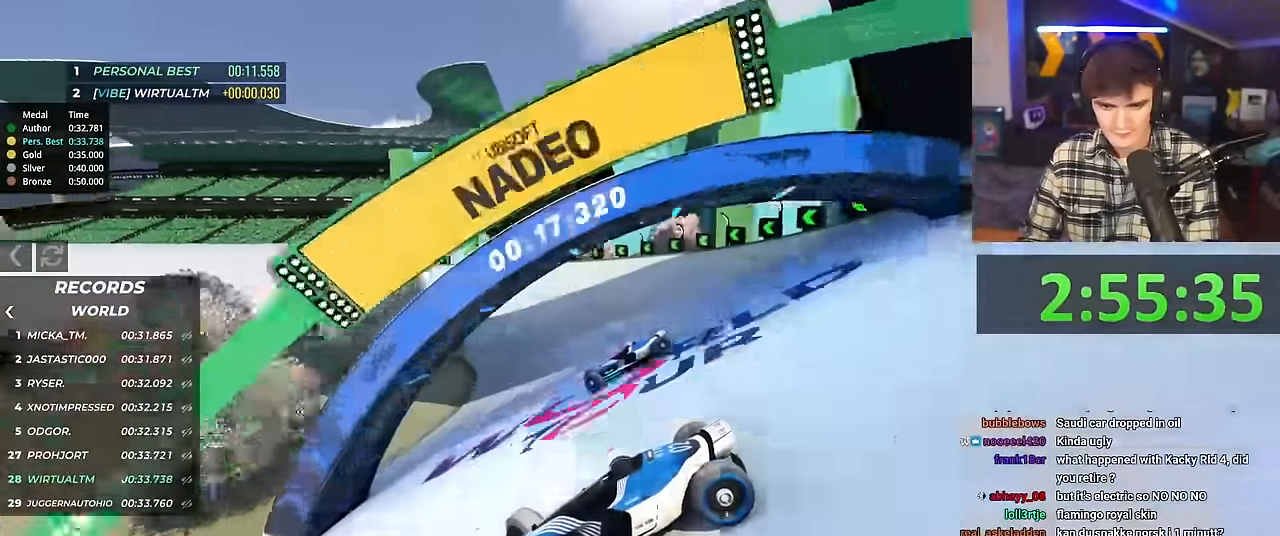
{"keys": ["right", "up"], "events": [[467, "brake", "down"], [501, "brake", "up"]]}
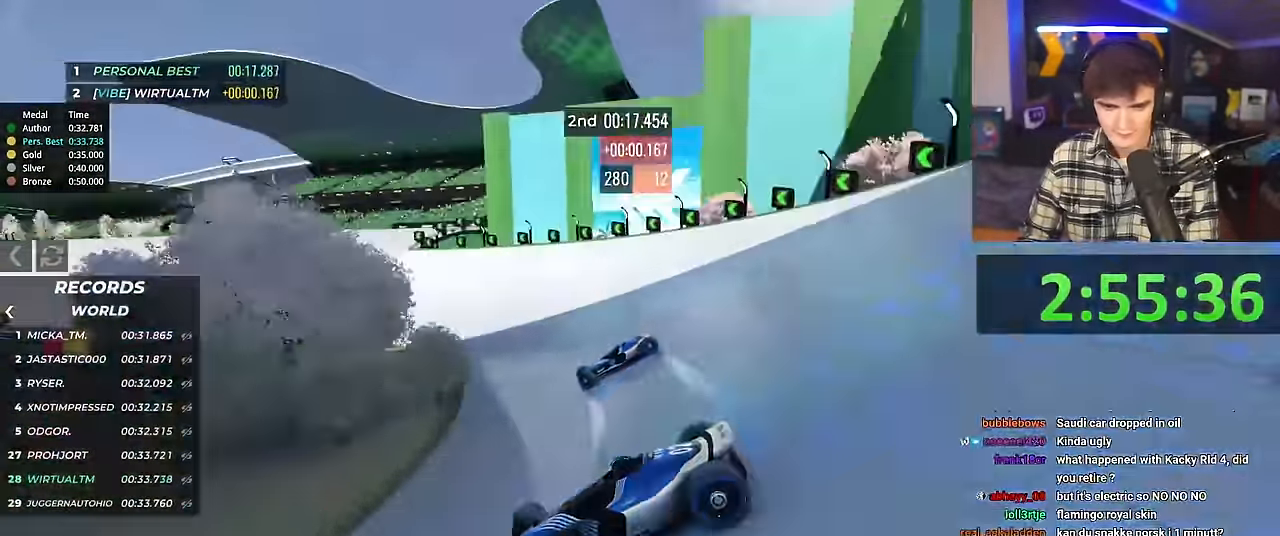
{"keys": ["right", "up"], "events": [[383, "up", "up"], [466, "up", "down"]]}
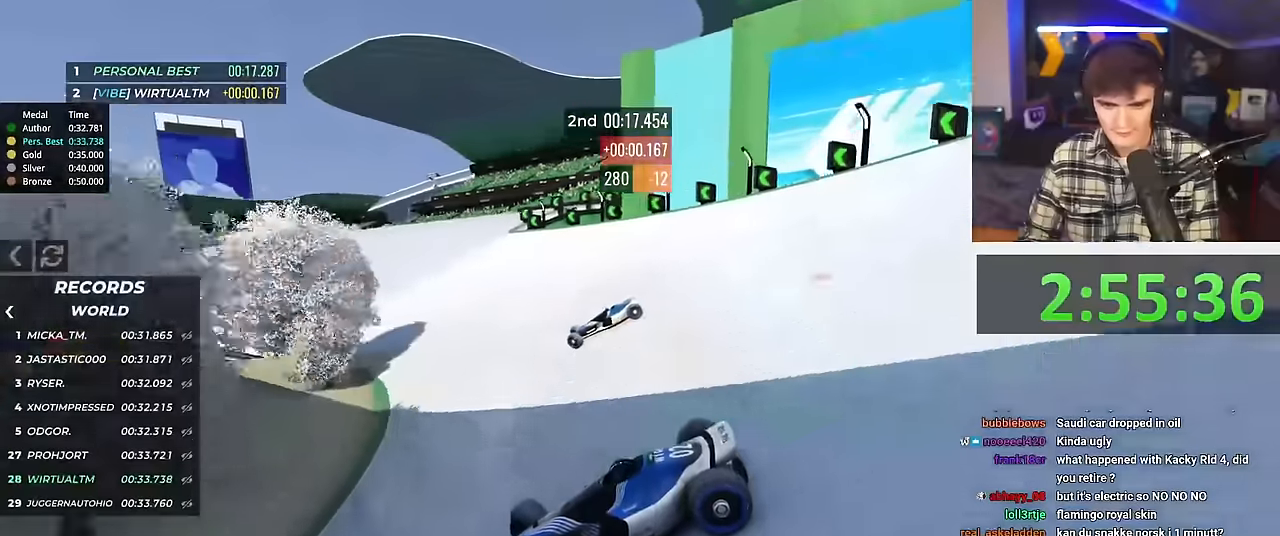
{"keys": ["right", "up"], "events": []}
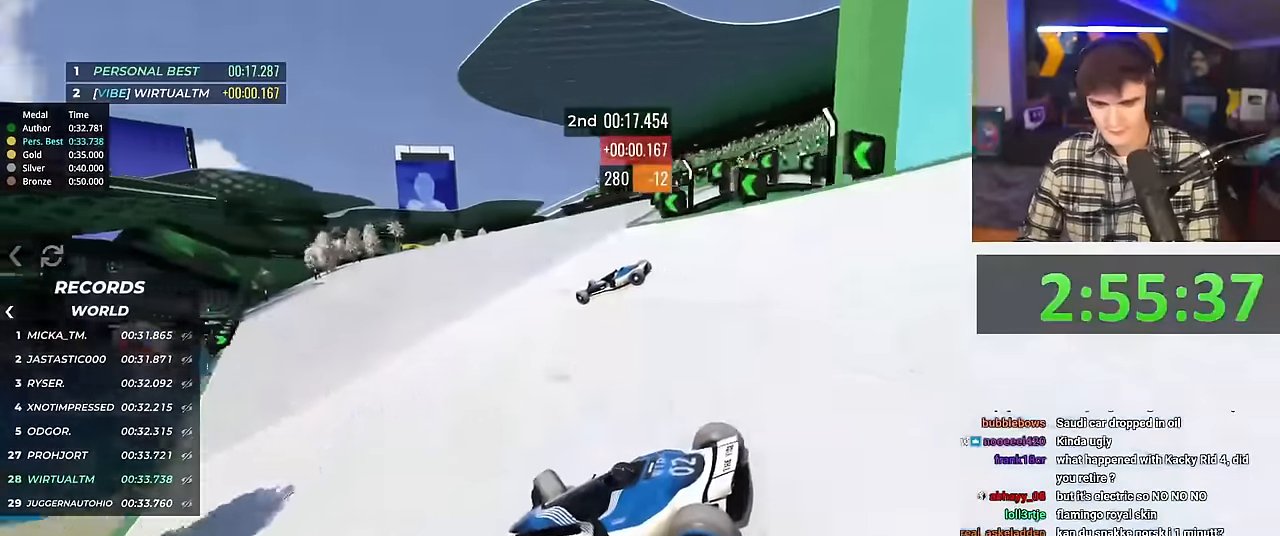
{"keys": ["right", "up"], "events": []}
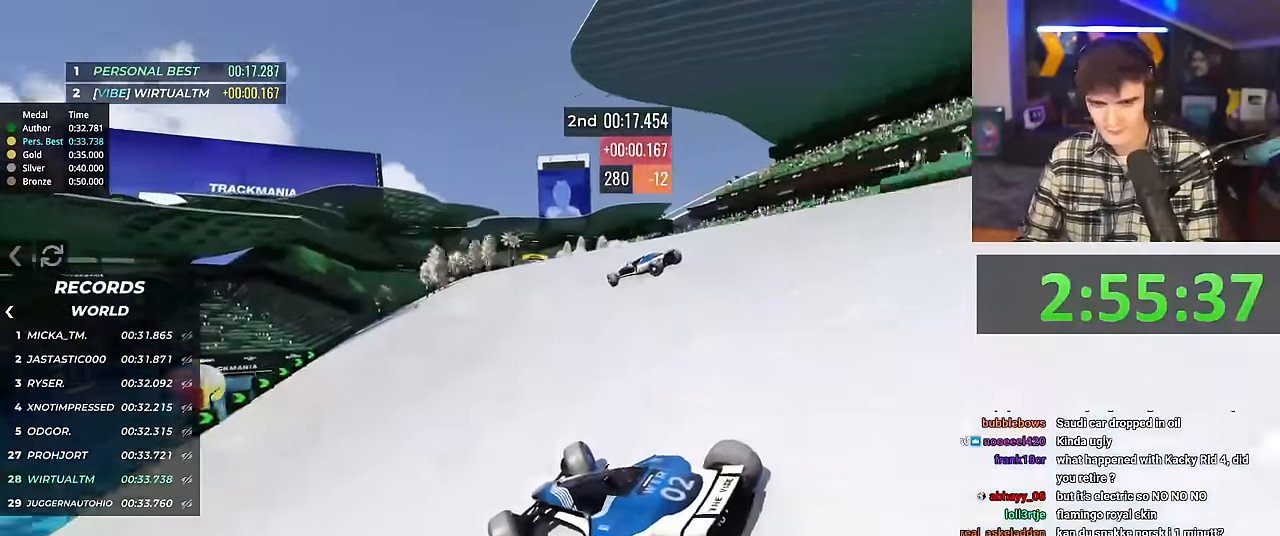
{"keys": ["right", "up"], "events": []}
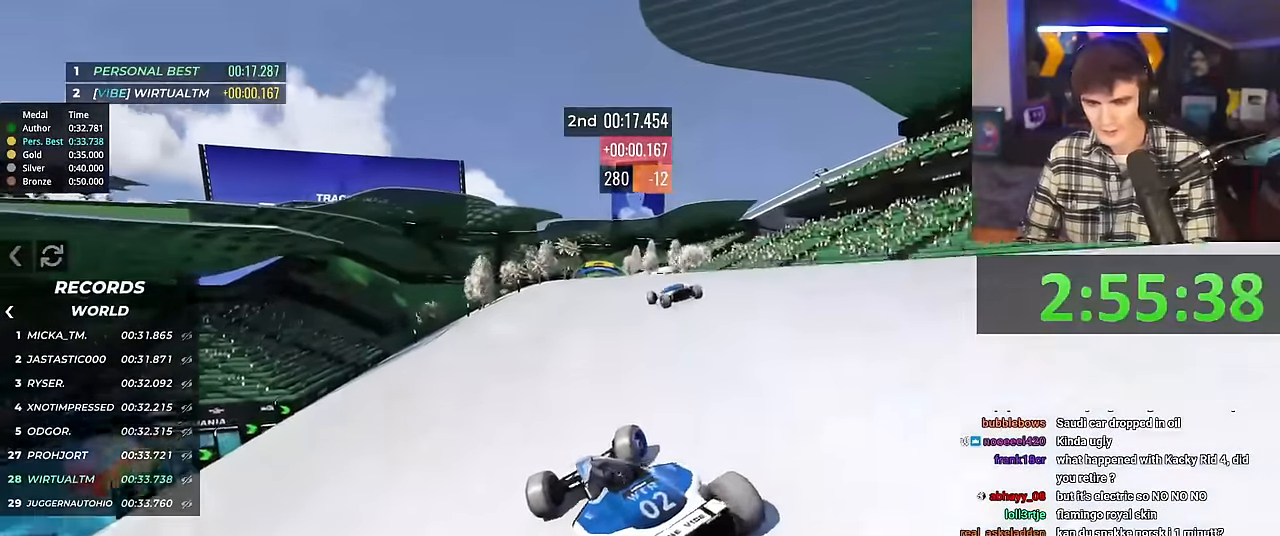
{"keys": ["left", "up"], "events": [[167, "right", "up"], [217, "left", "down"], [351, "left", "up"], [451, "left", "down"]]}
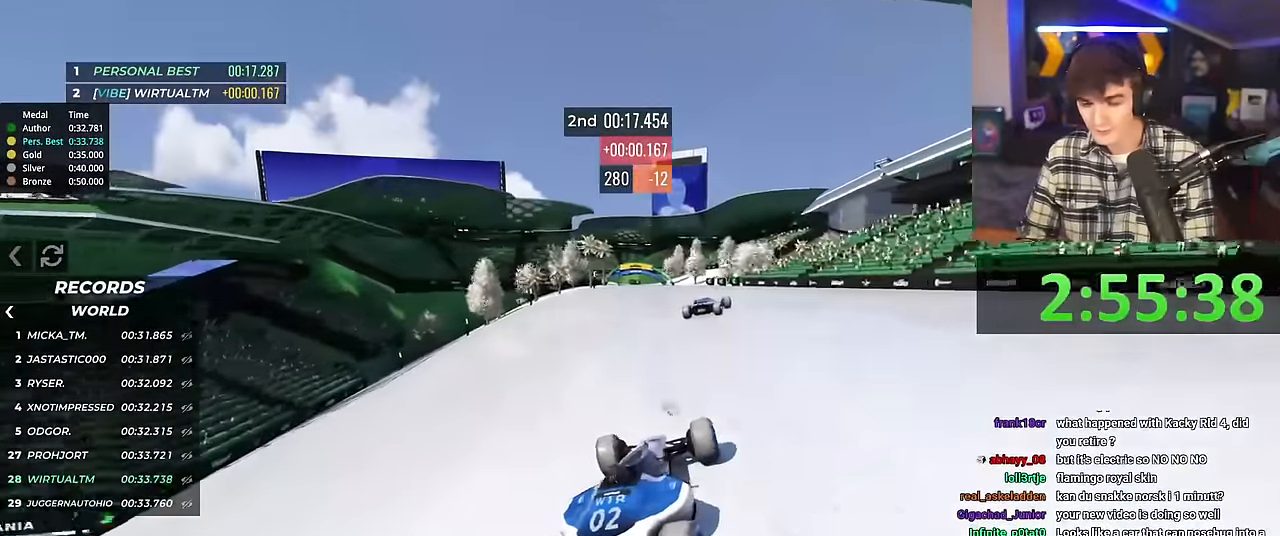
{"keys": ["up"], "events": [[83, "left", "up"], [133, "left", "down"], [283, "left", "up"]]}
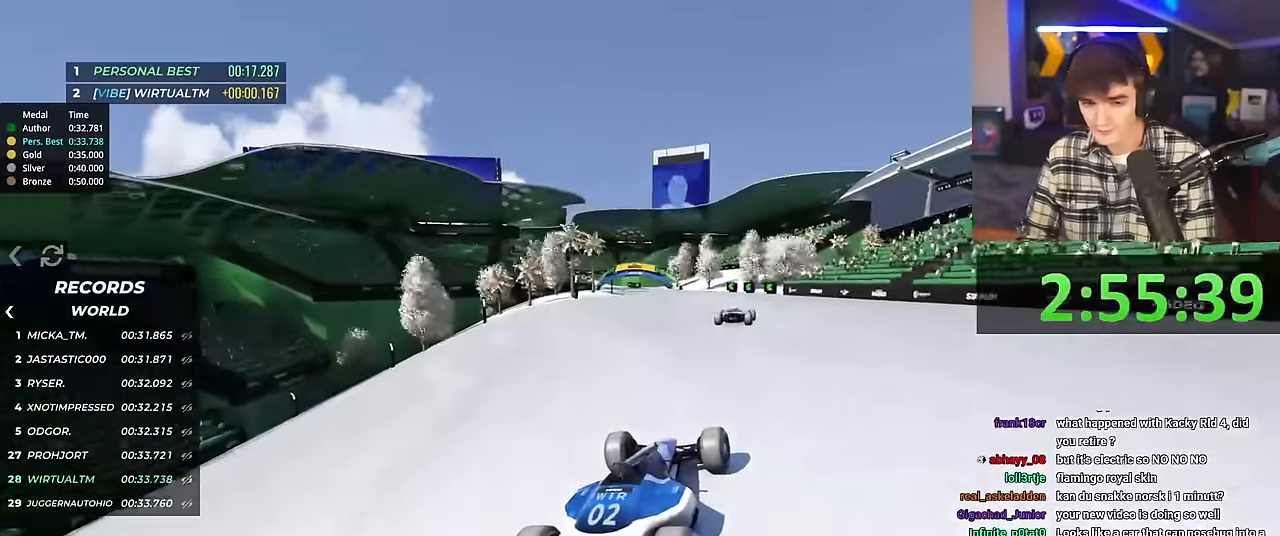
{"keys": ["up"], "events": [[150, "left", "down"], [251, "left", "up"]]}
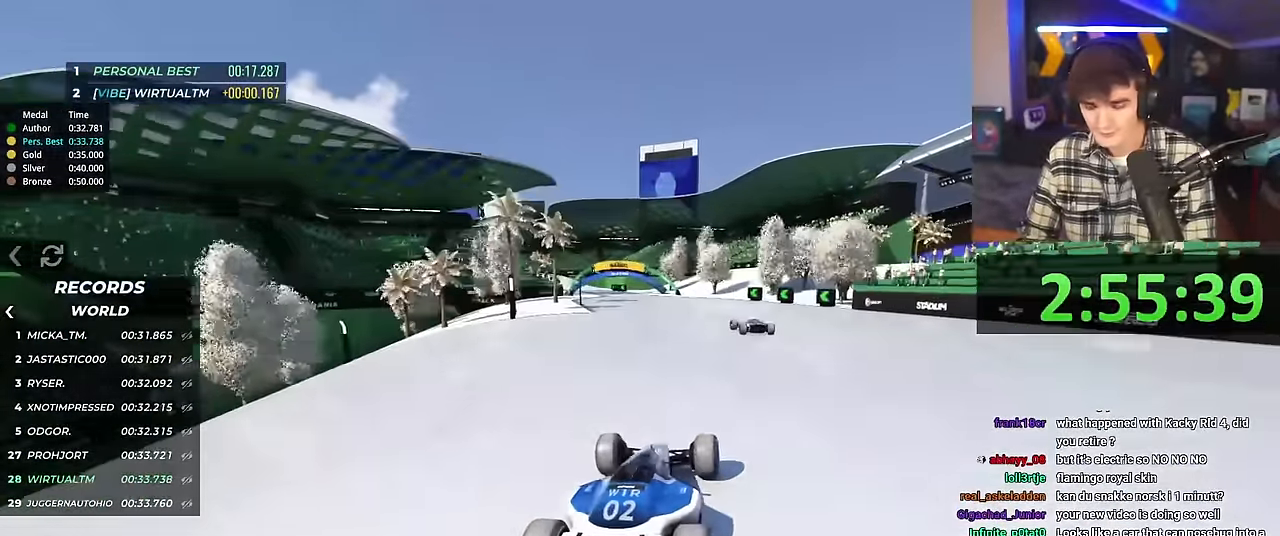
{"keys": ["left", "up"], "events": [[450, "left", "down"]]}
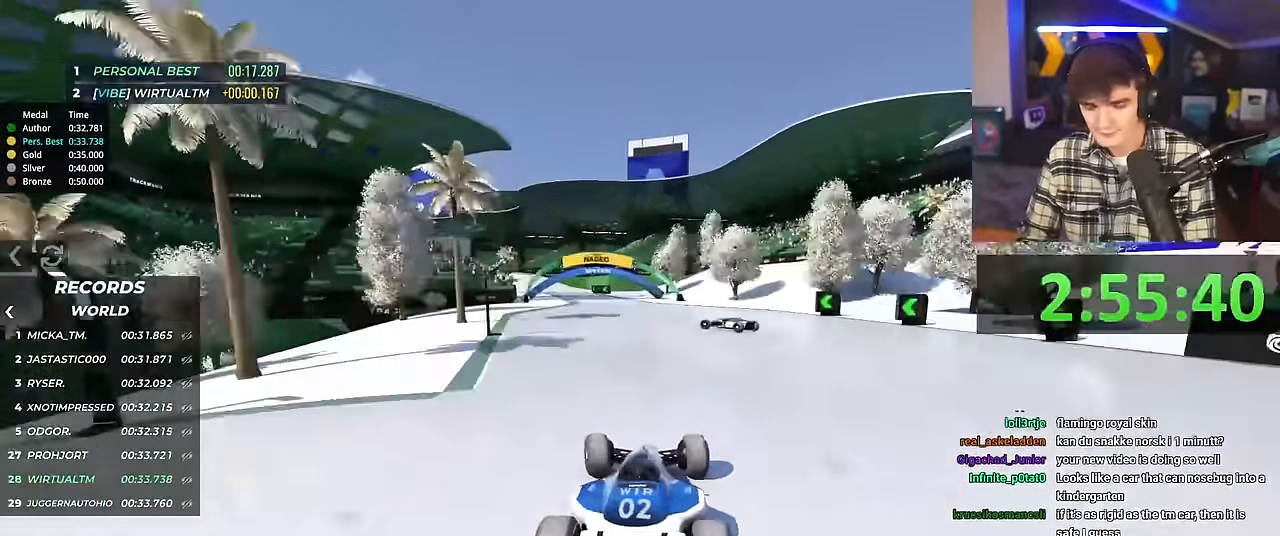
{"keys": ["left", "up"], "events": [[84, "left", "up"], [184, "left", "down"]]}
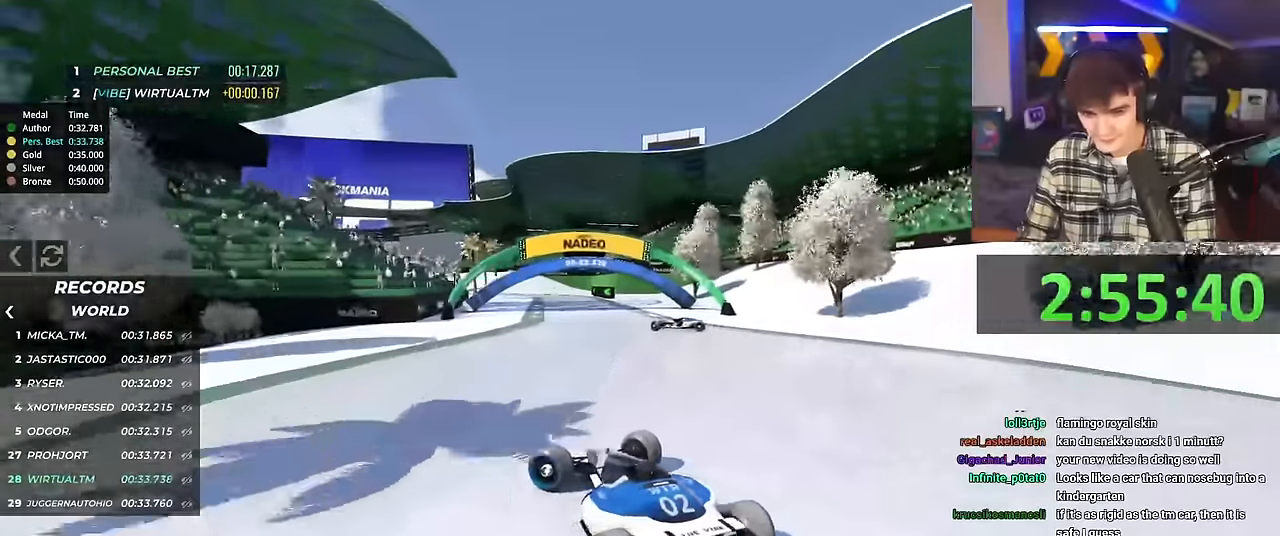
{"keys": ["right", "up"], "events": [[100, "left", "up"], [200, "right", "down"], [333, "up", "up"], [434, "up", "down"]]}
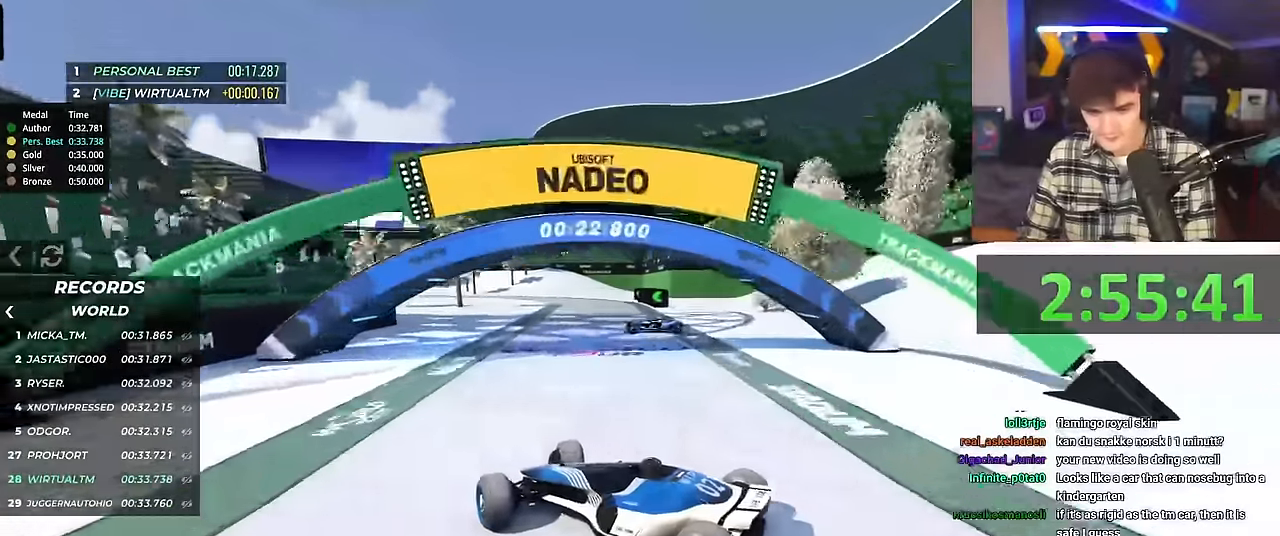
{"keys": ["right", "up"], "events": []}
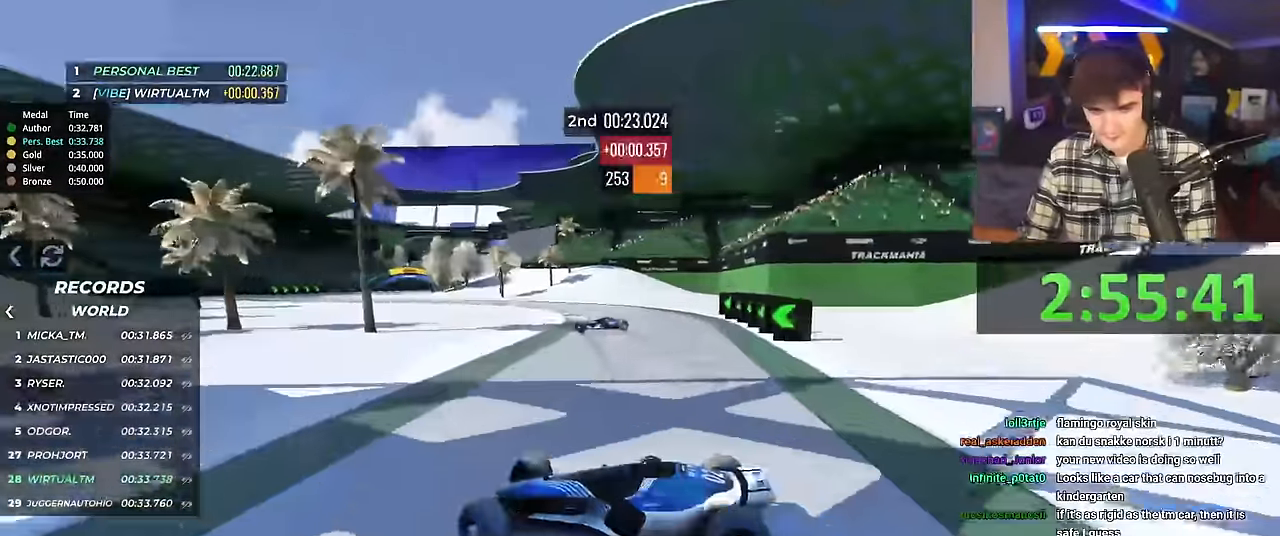
{"keys": ["right", "up"], "events": []}
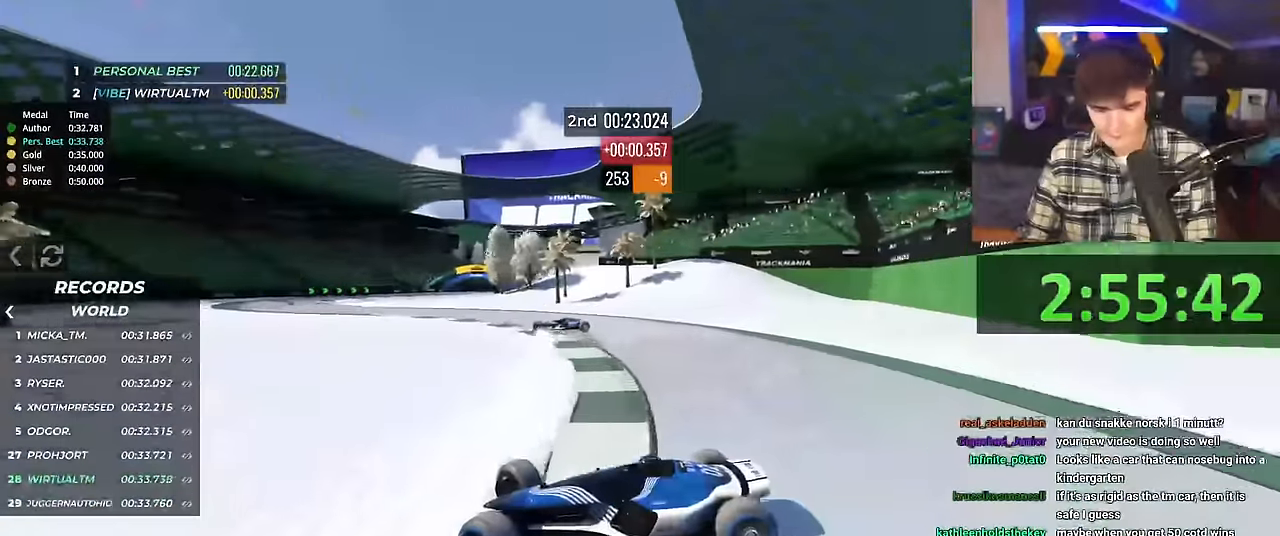
{"keys": ["right", "up"], "events": []}
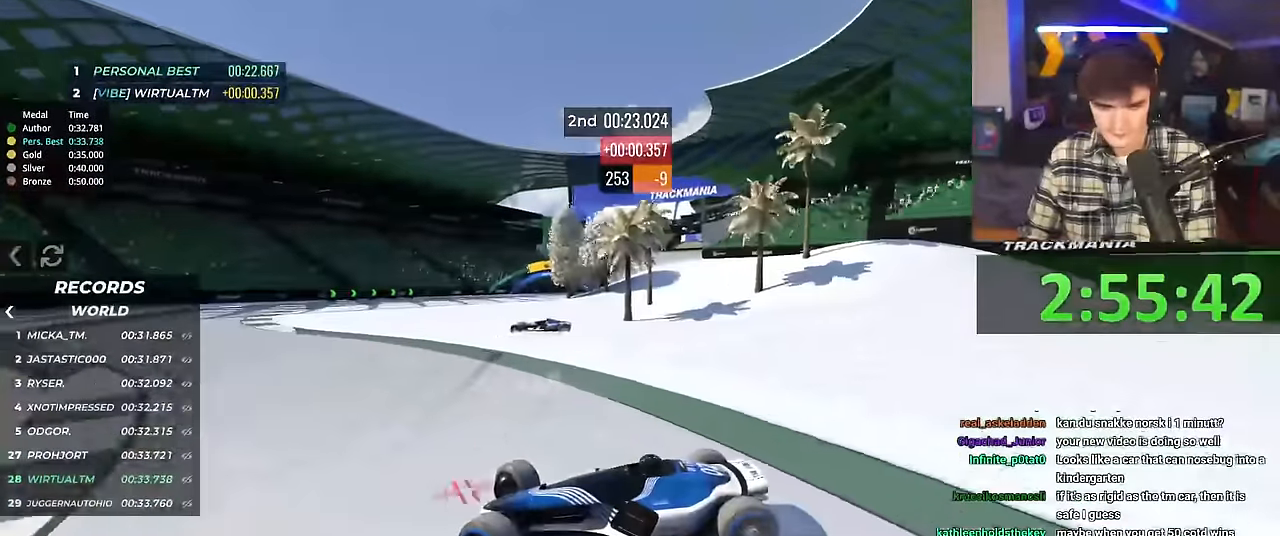
{"keys": ["right", "up"], "events": []}